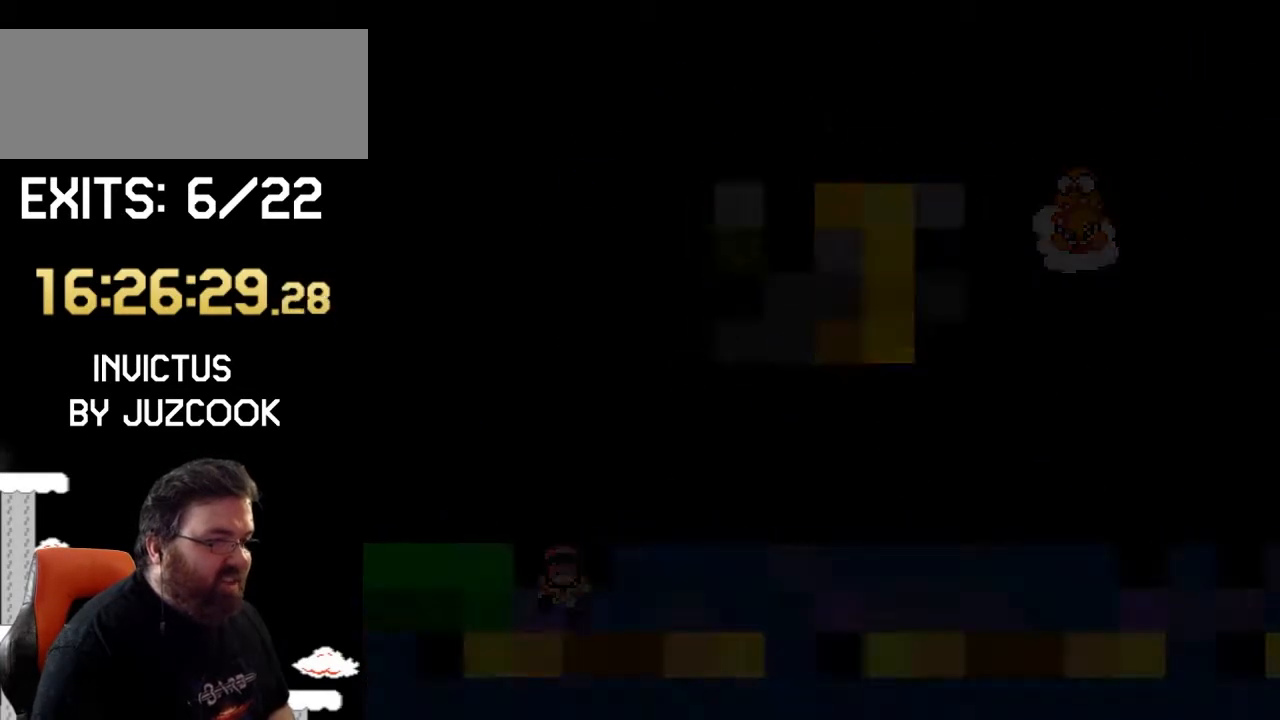
Gameplay with a controller (Nintendo layout); each line is a JSON object with the inputs held at the frame after it. "events" lists button and stick changes between this image and that frame as [ms after this image, input, new state], when the widget could be followed in between. Not read: L1 L3 R1 R3.
{"buttons": ["Y"], "events": [[33, "X", "up"], [433, "Y", "down"]]}
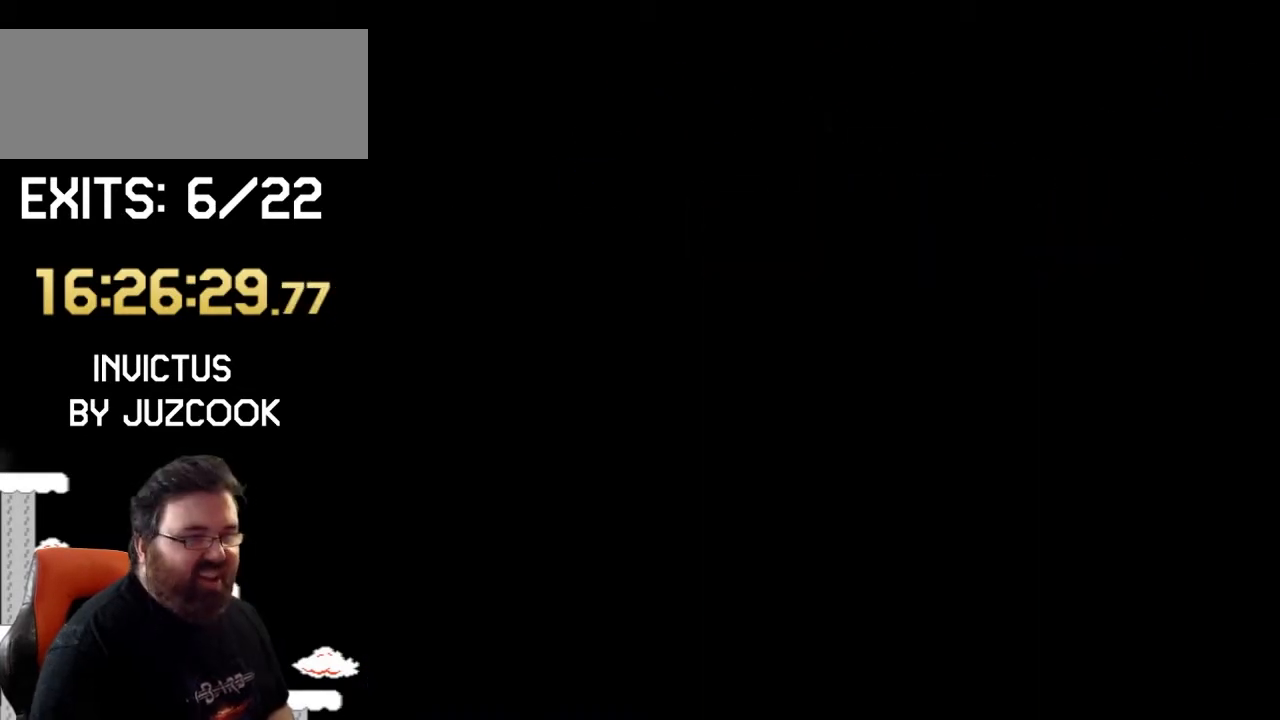
{"buttons": ["Y"], "events": []}
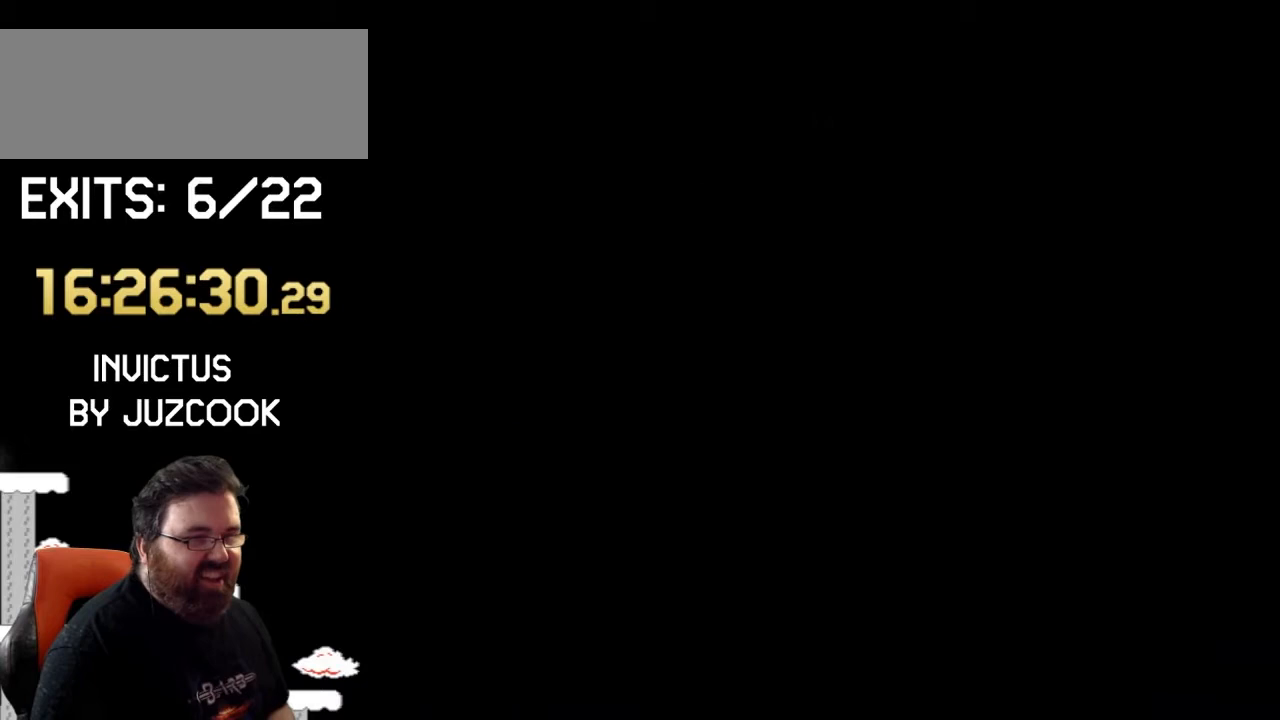
{"buttons": ["Y"], "events": []}
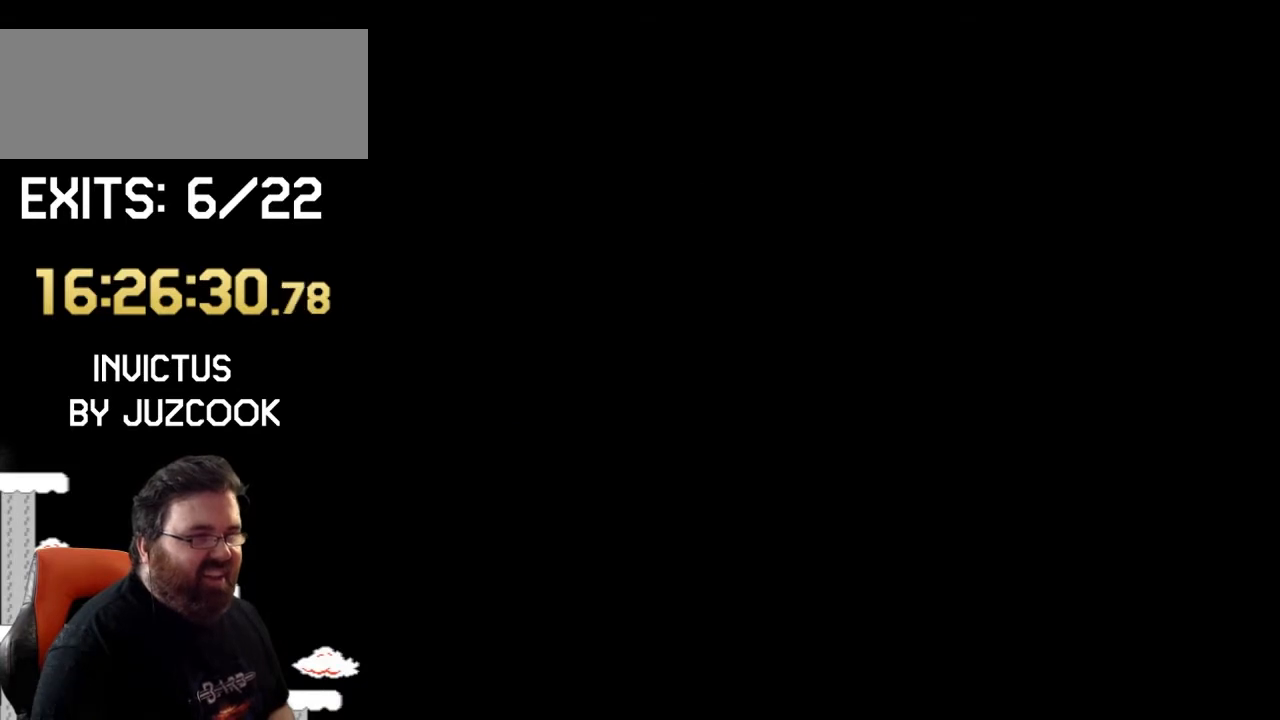
{"buttons": ["Y"], "events": []}
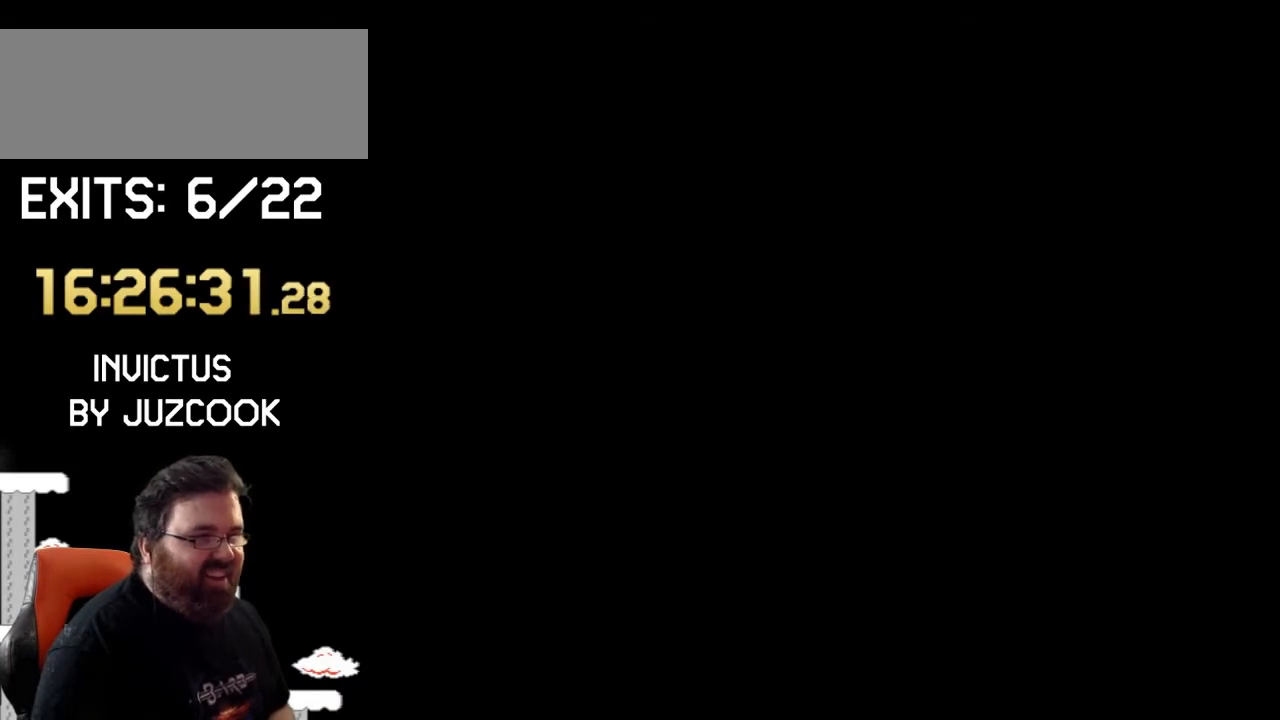
{"buttons": ["Y"], "events": []}
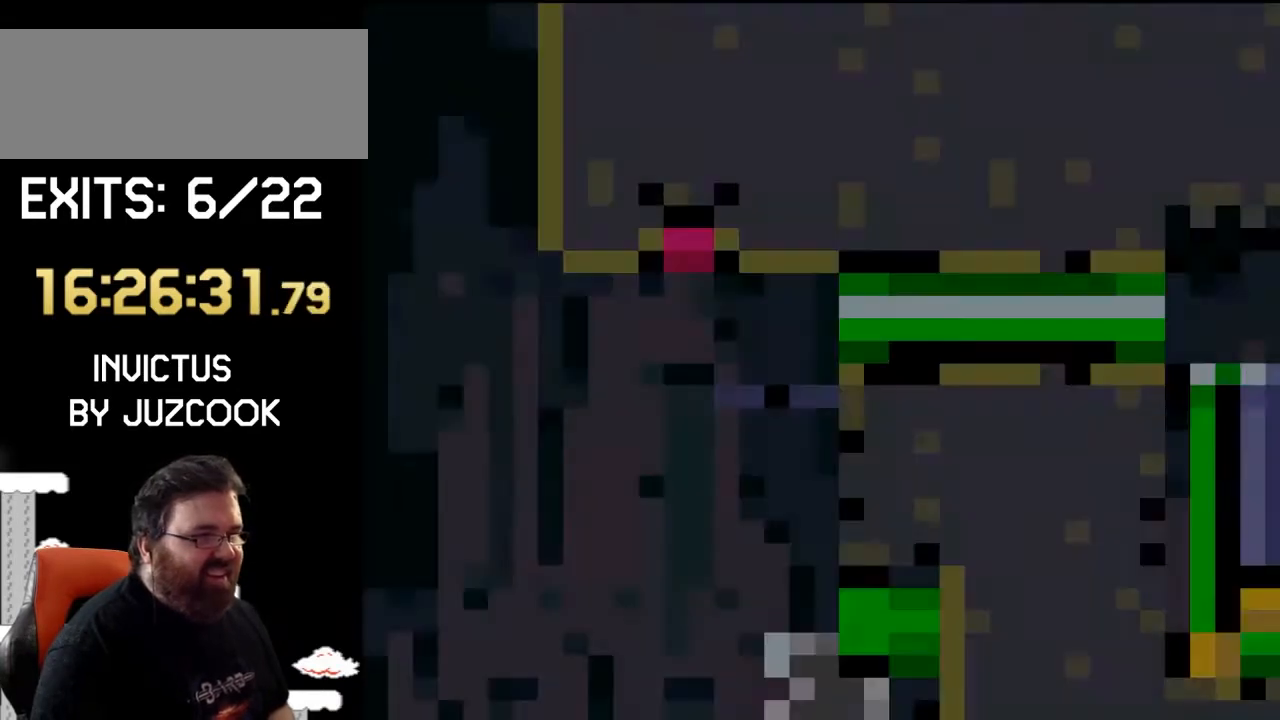
{"buttons": ["Y"], "events": []}
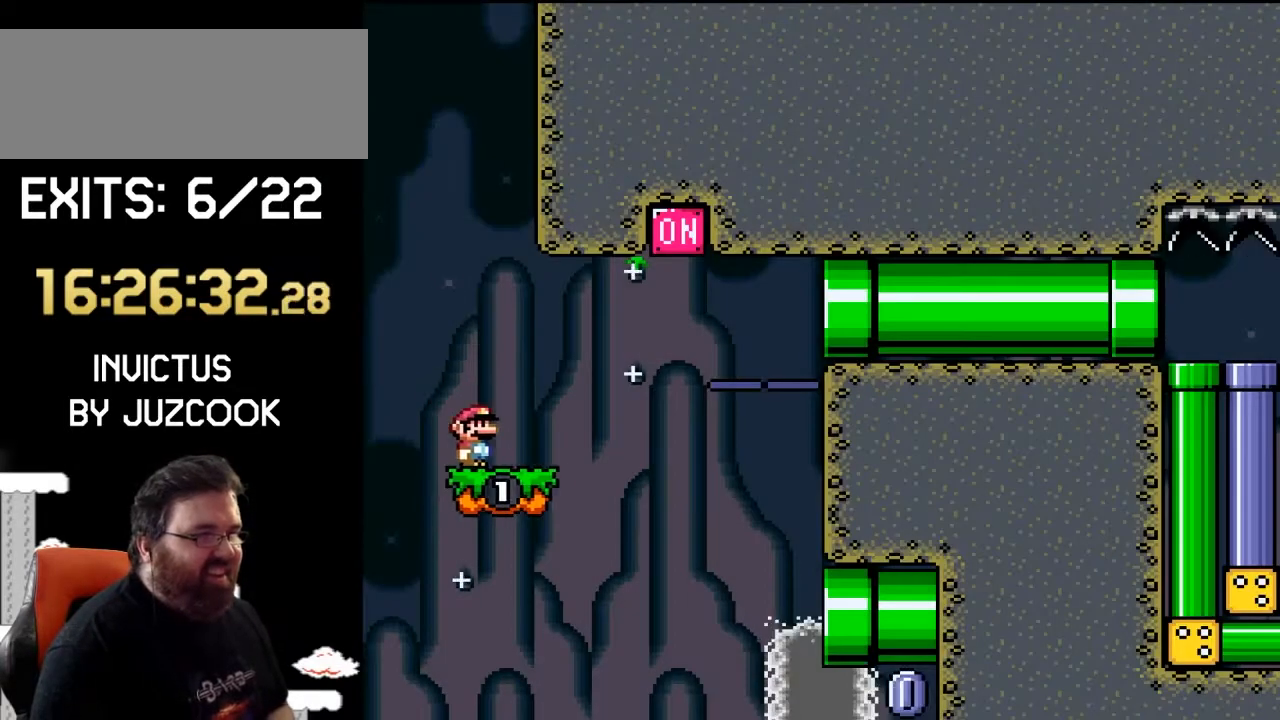
{"buttons": ["Y"], "events": [[167, "DPAD_RIGHT", "down"], [400, "DPAD_RIGHT", "up"]]}
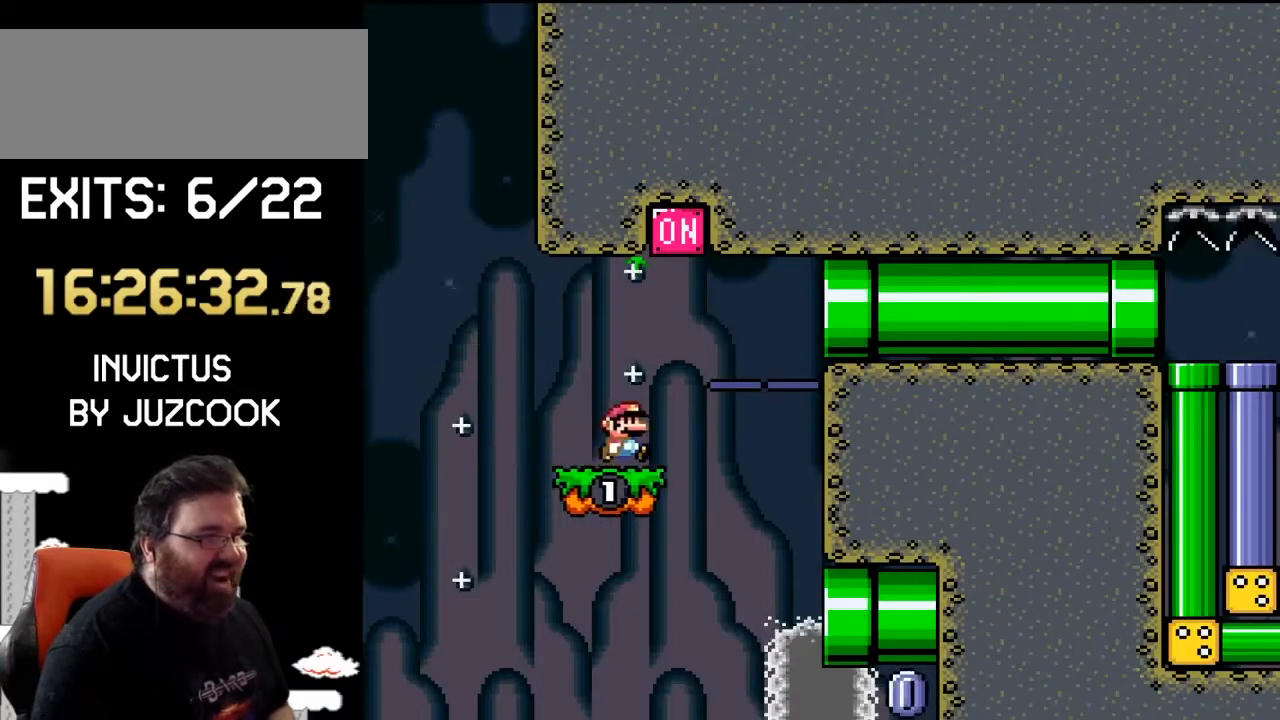
{"buttons": ["Y"], "events": []}
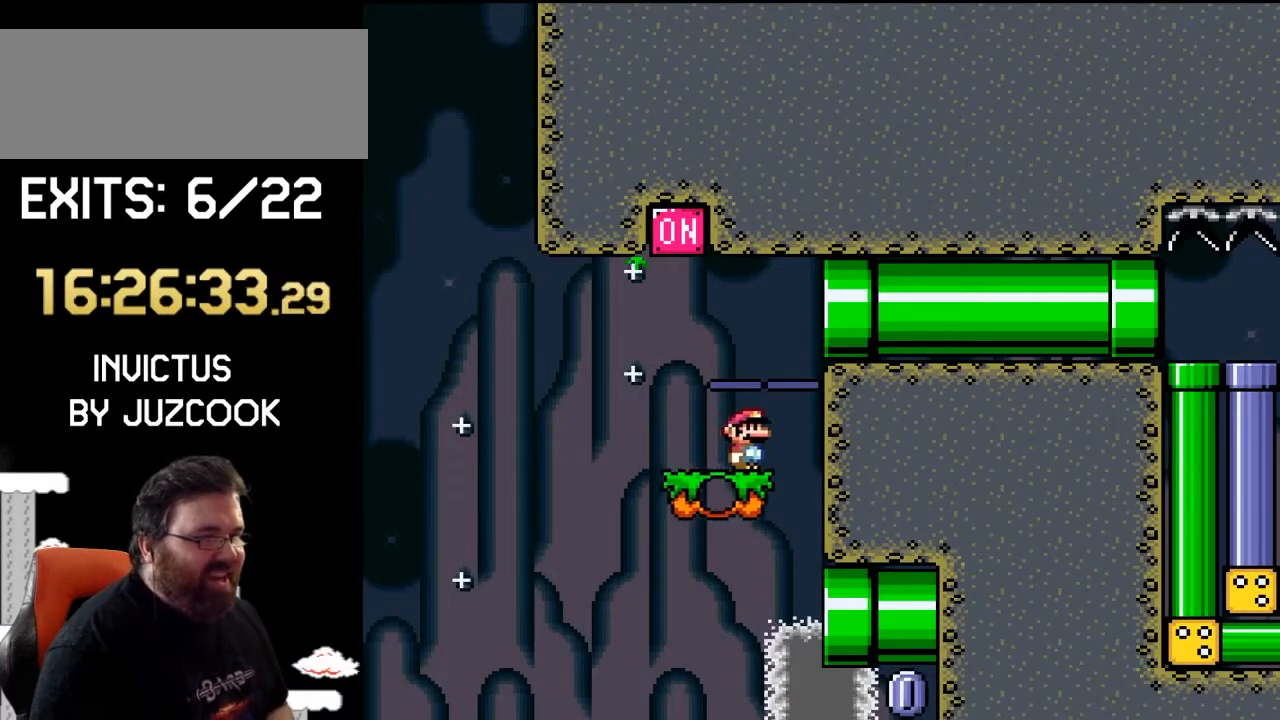
{"buttons": ["Y", "DPAD_RIGHT"], "events": [[67, "DPAD_RIGHT", "down"]]}
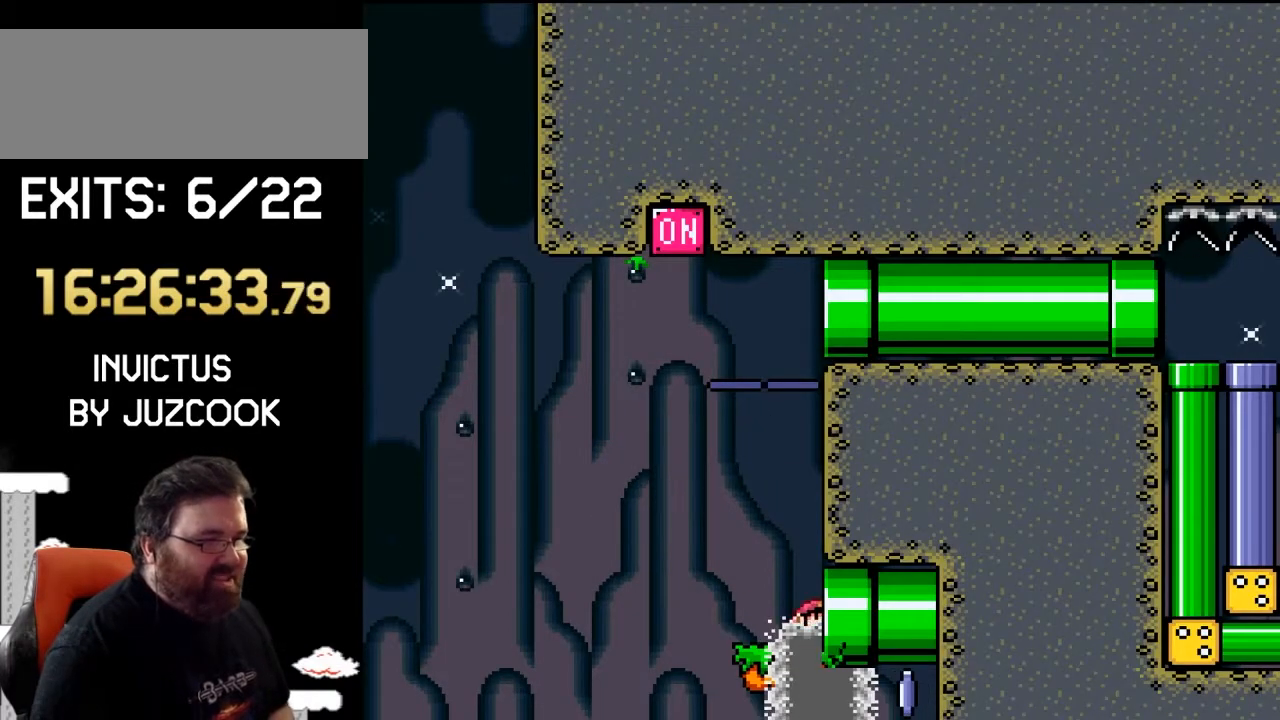
{"buttons": ["Y"], "events": [[367, "DPAD_RIGHT", "up"]]}
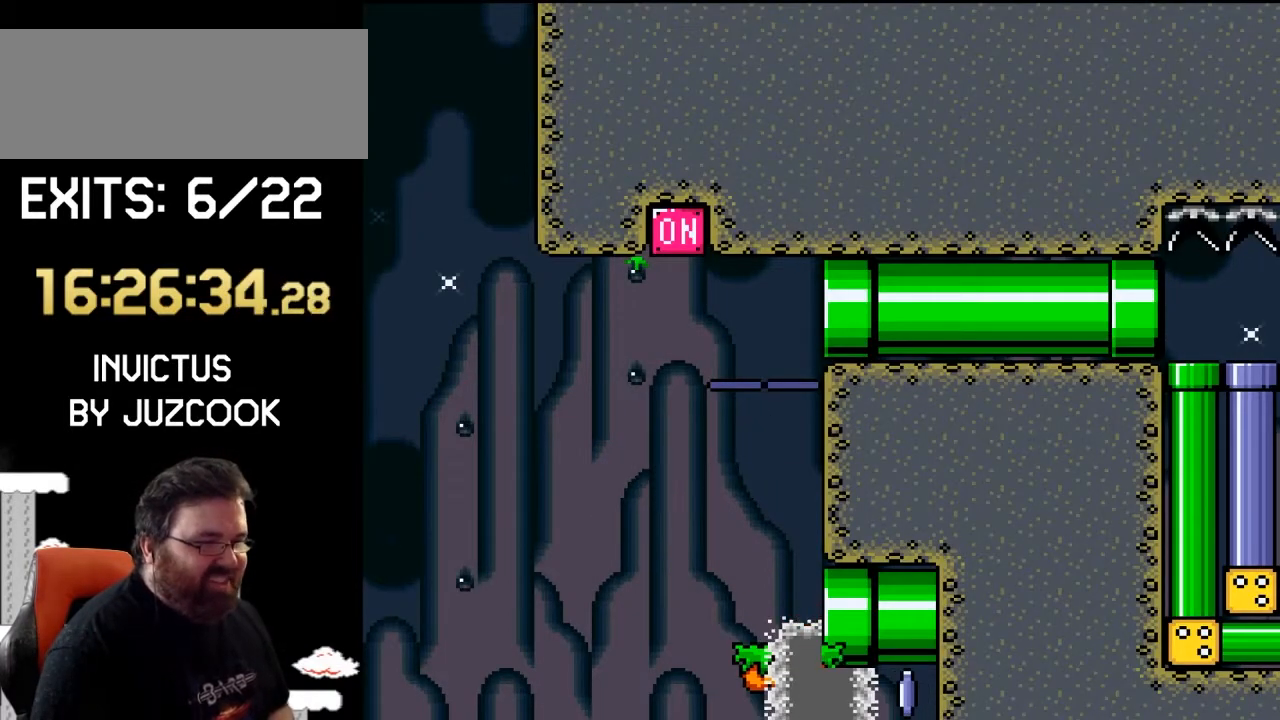
{"buttons": ["Y"], "events": []}
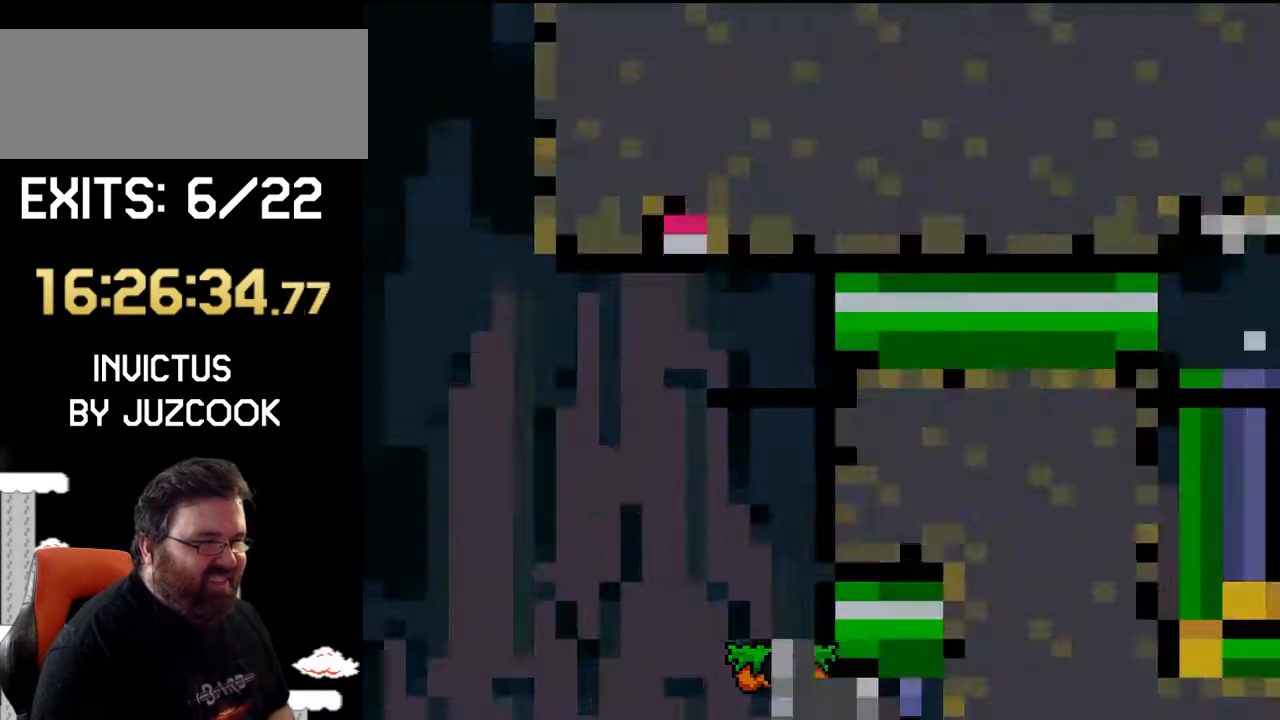
{"buttons": ["Y"], "events": []}
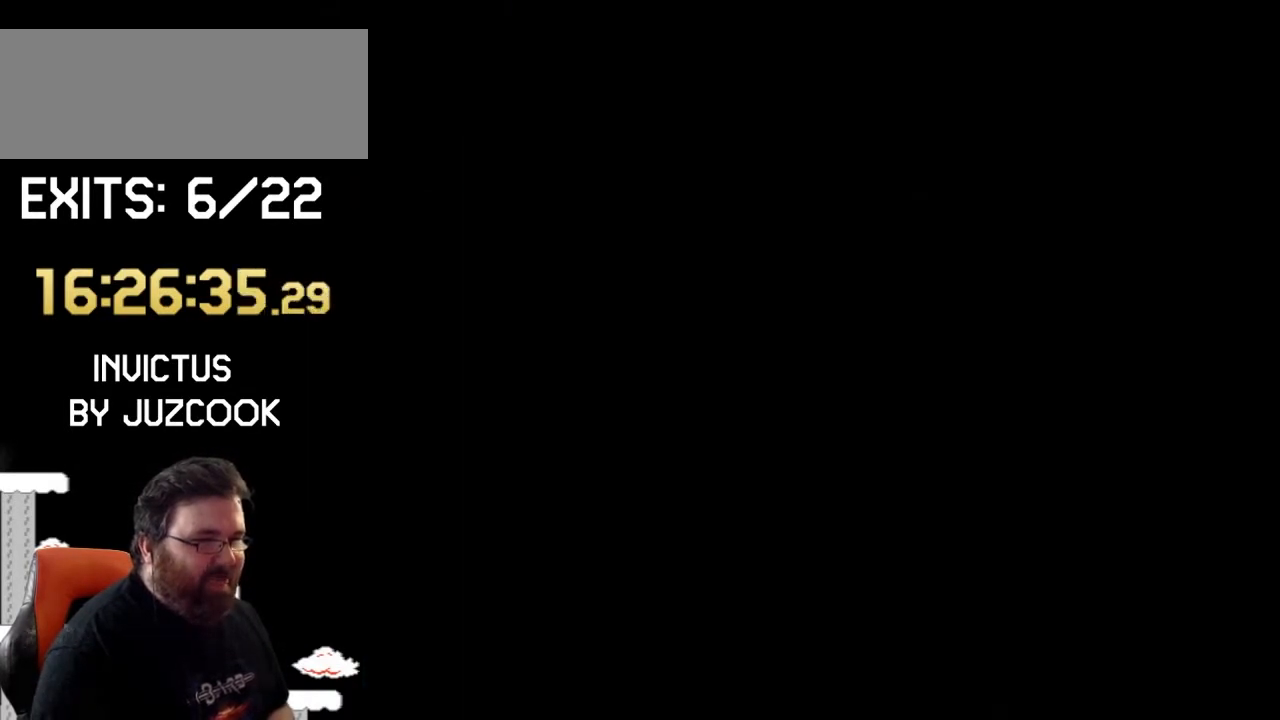
{"buttons": ["Y"], "events": []}
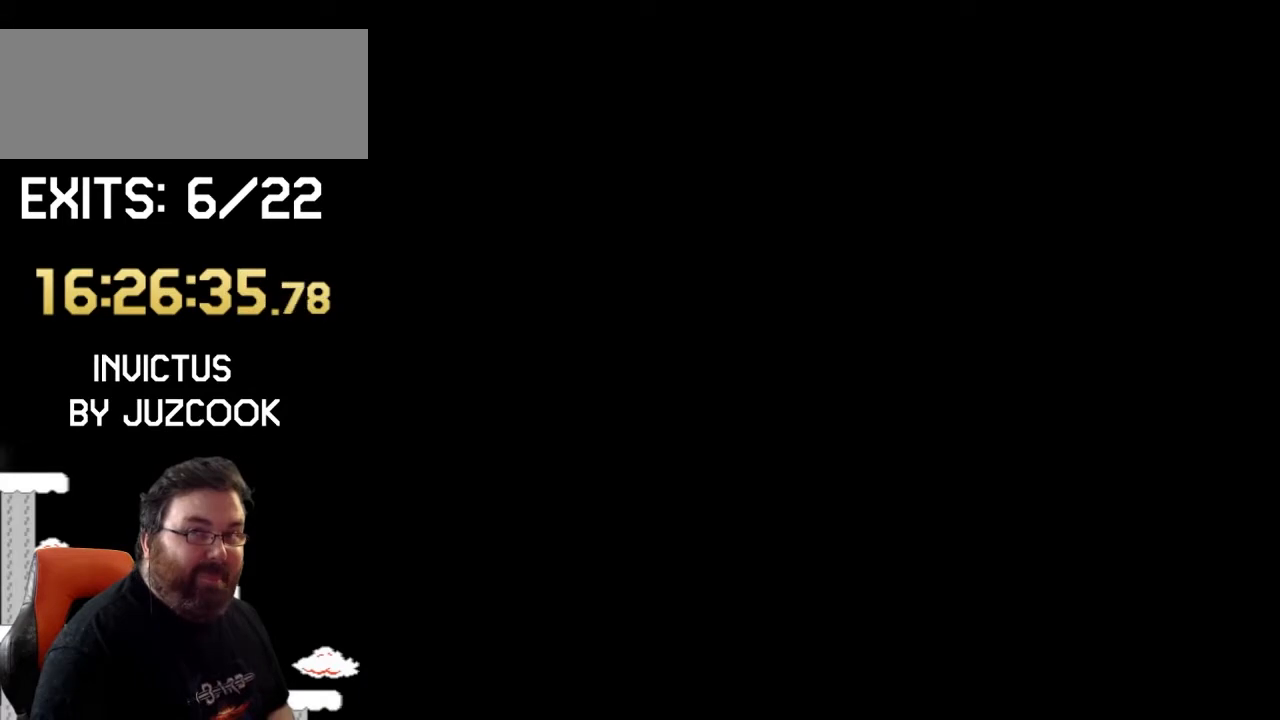
{"buttons": ["Y"], "events": []}
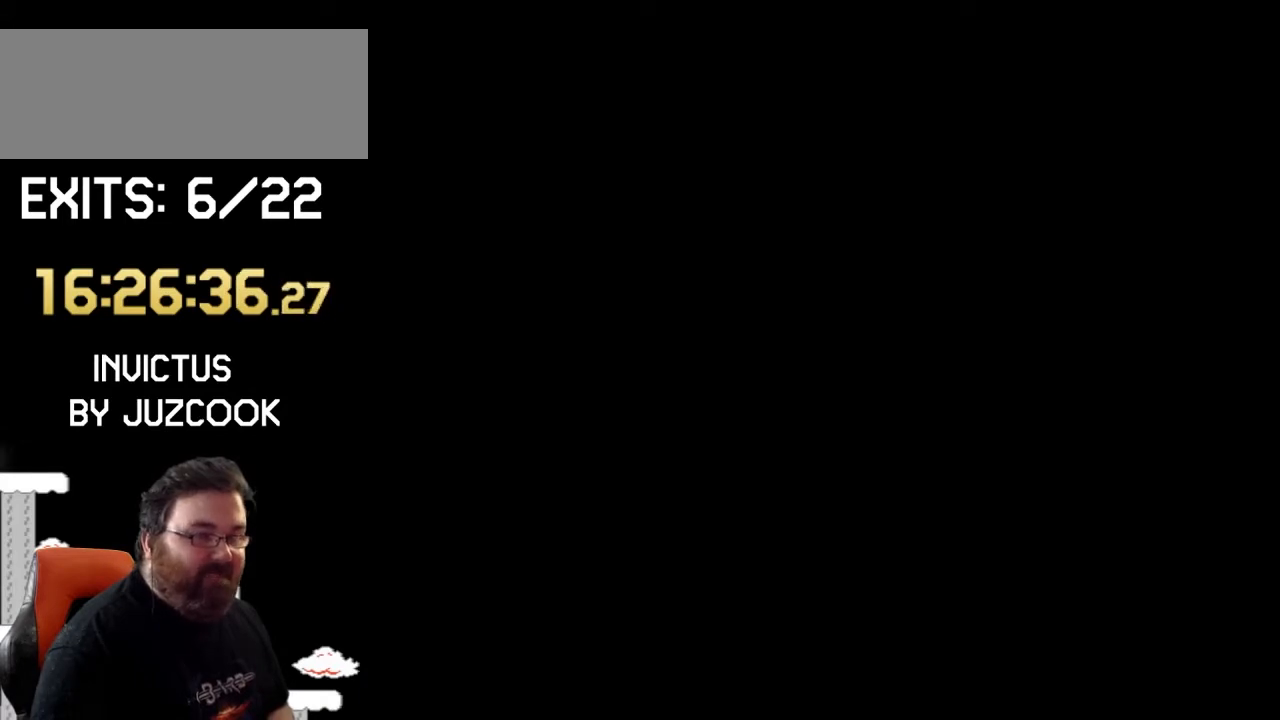
{"buttons": ["Y"], "events": []}
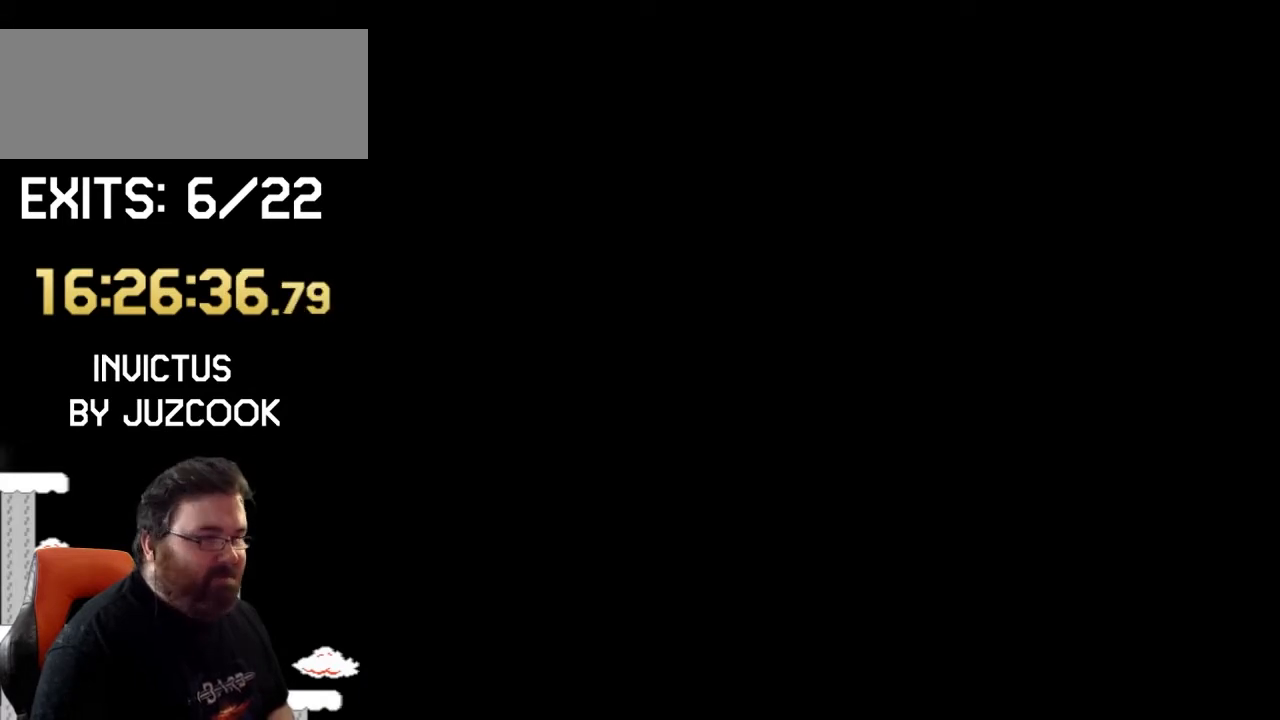
{"buttons": ["Y"], "events": []}
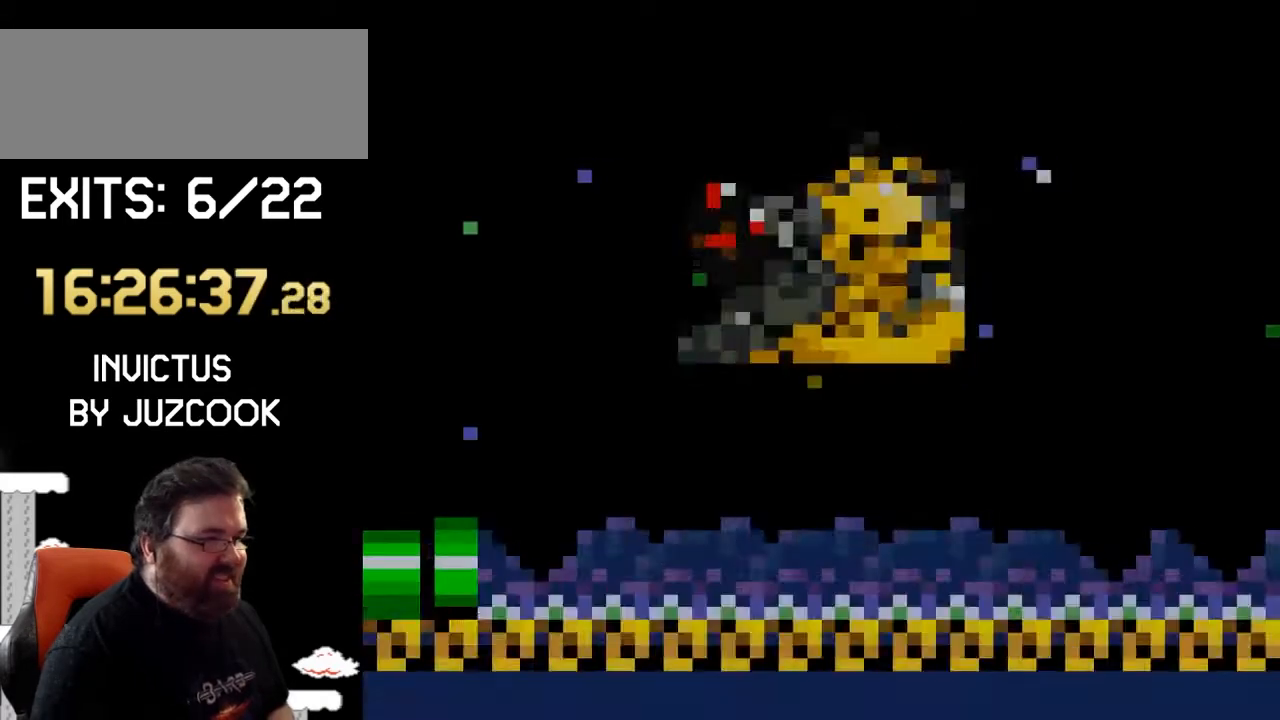
{"buttons": ["Y"], "events": []}
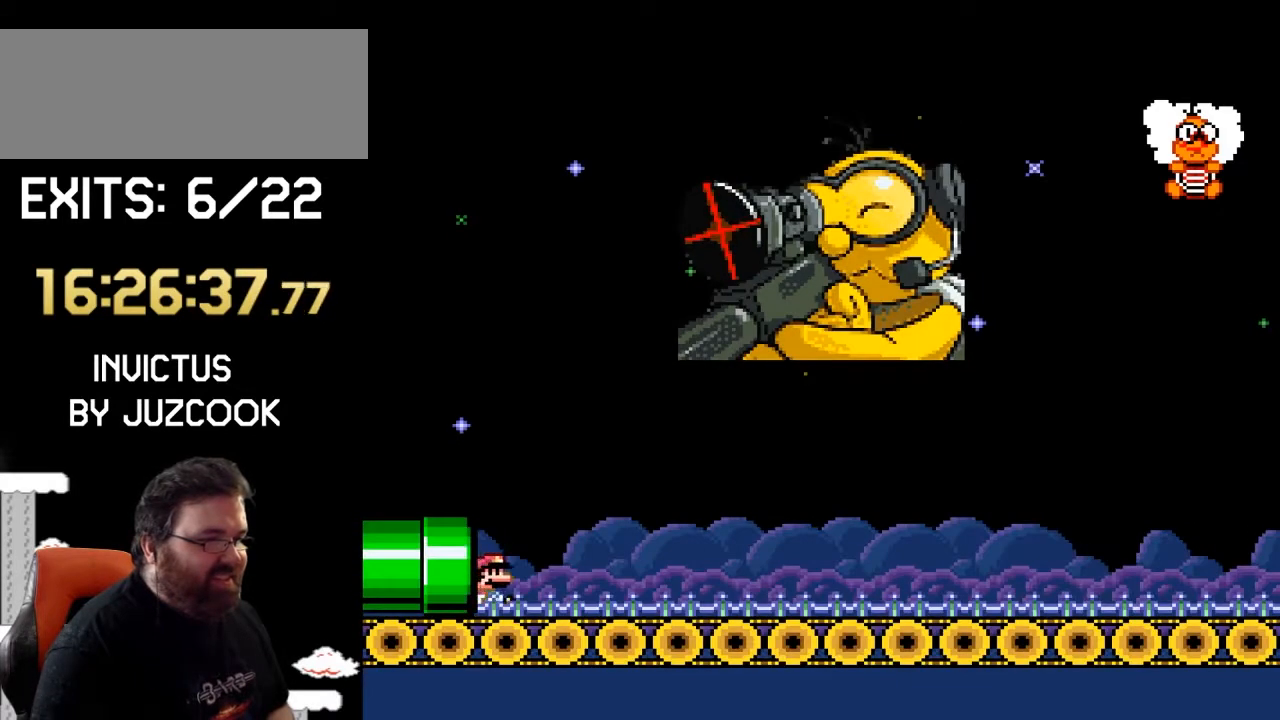
{"buttons": ["Y"], "events": []}
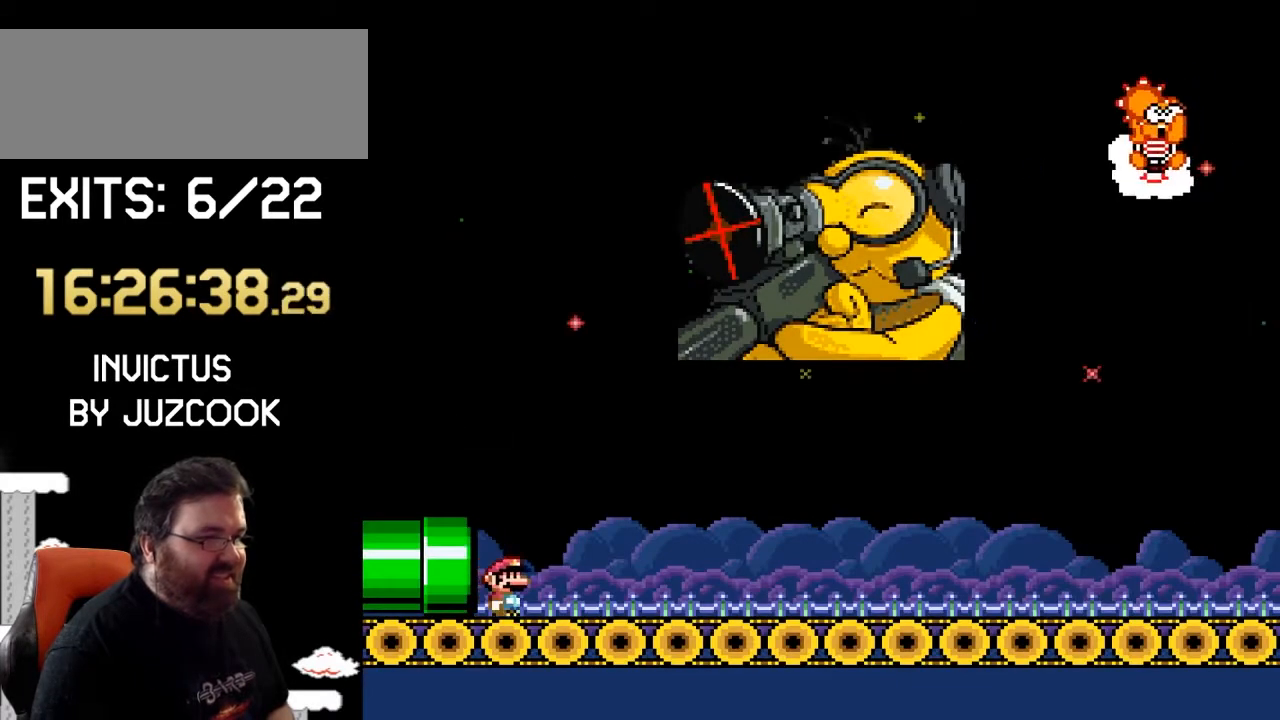
{"buttons": ["Y"], "events": [[200, "DPAD_LEFT", "down"], [300, "DPAD_LEFT", "up"]]}
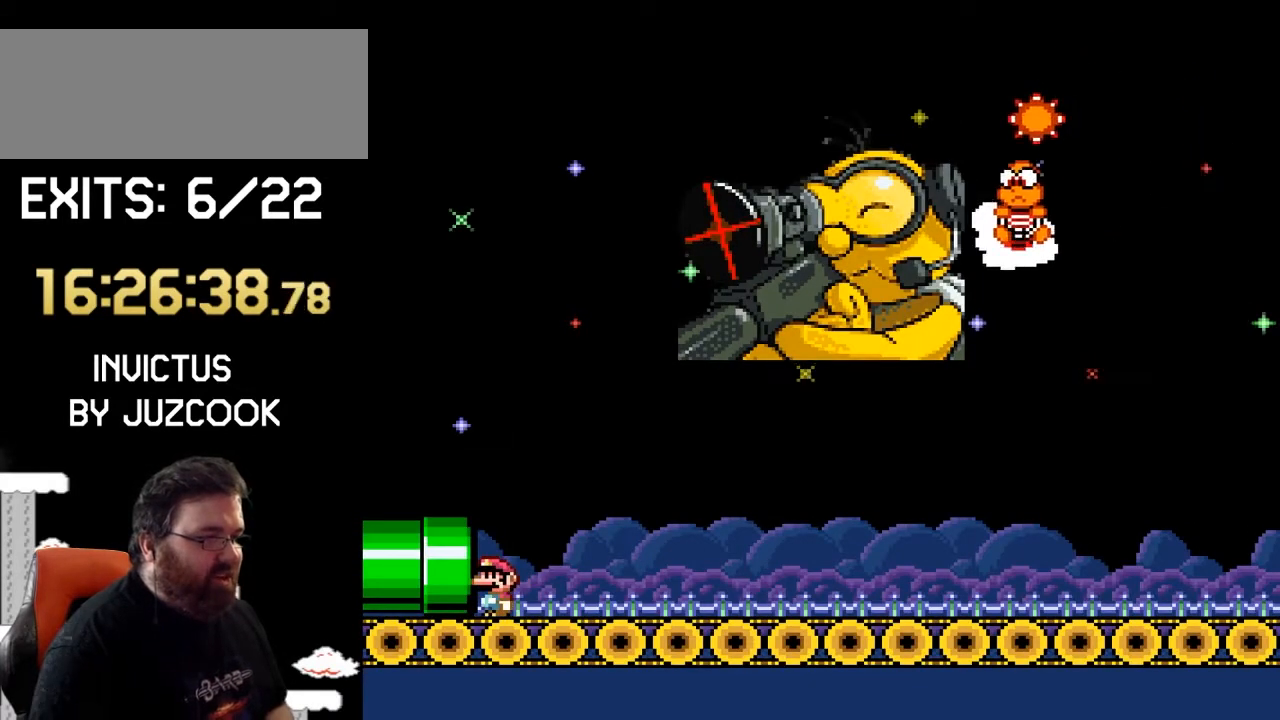
{"buttons": ["Y", "DPAD_LEFT"], "events": [[167, "DPAD_LEFT", "down"]]}
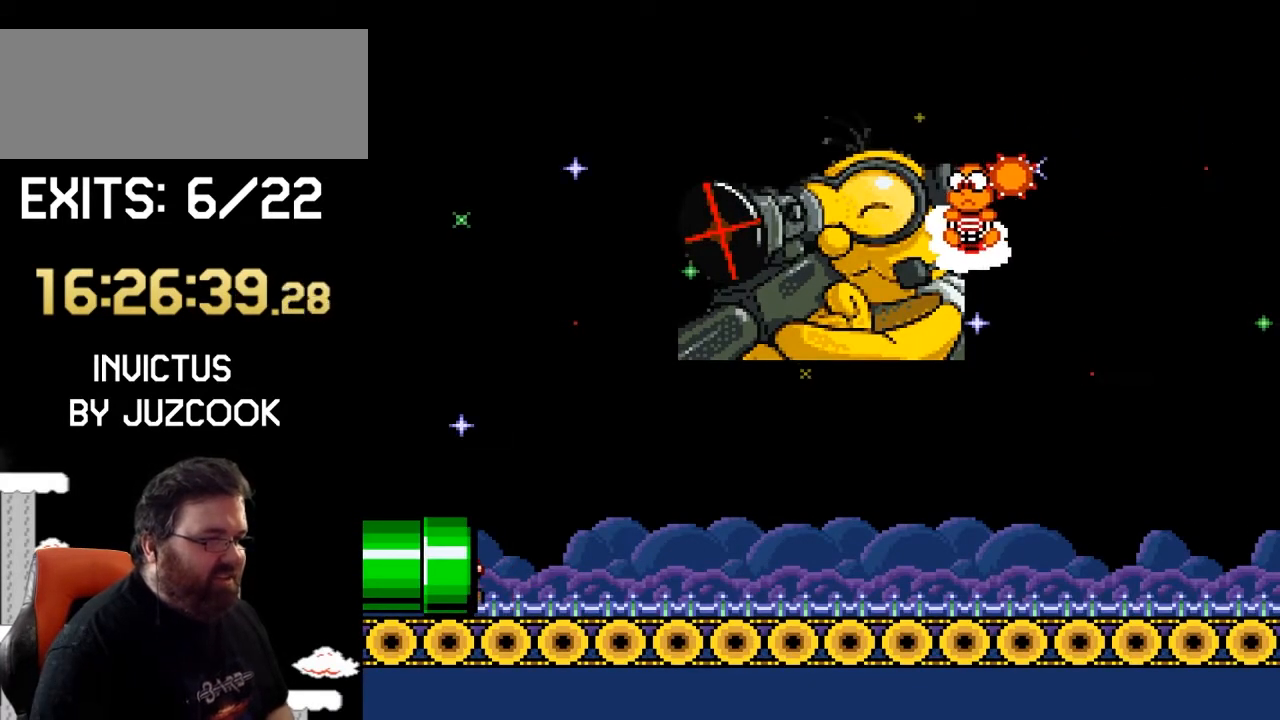
{"buttons": ["Y"], "events": [[33, "DPAD_LEFT", "up"]]}
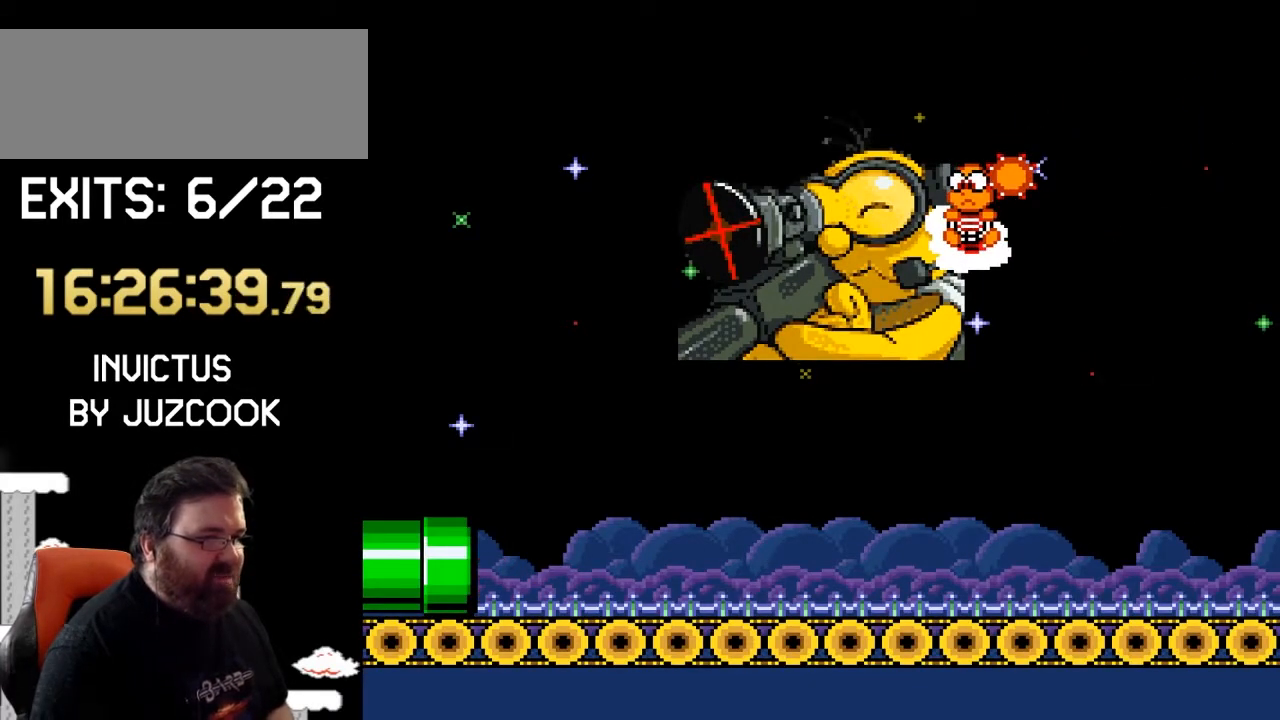
{"buttons": ["Y"], "events": []}
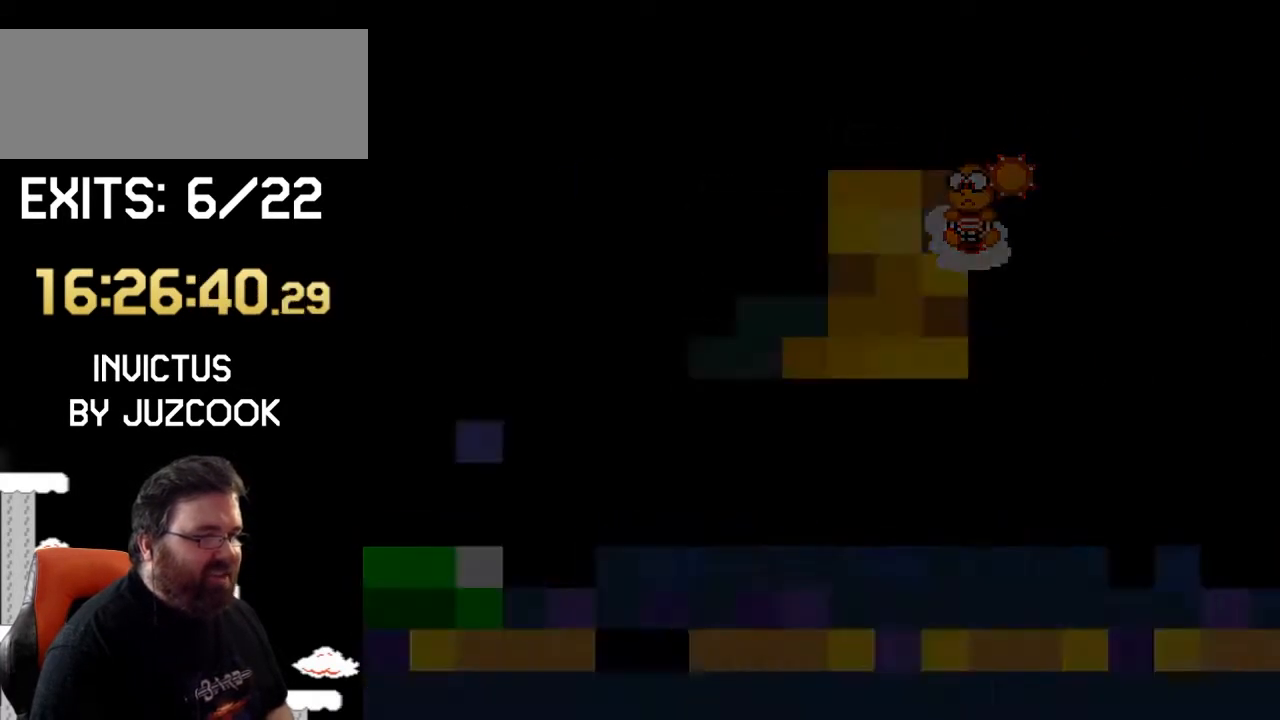
{"buttons": [], "events": [[433, "Y", "up"]]}
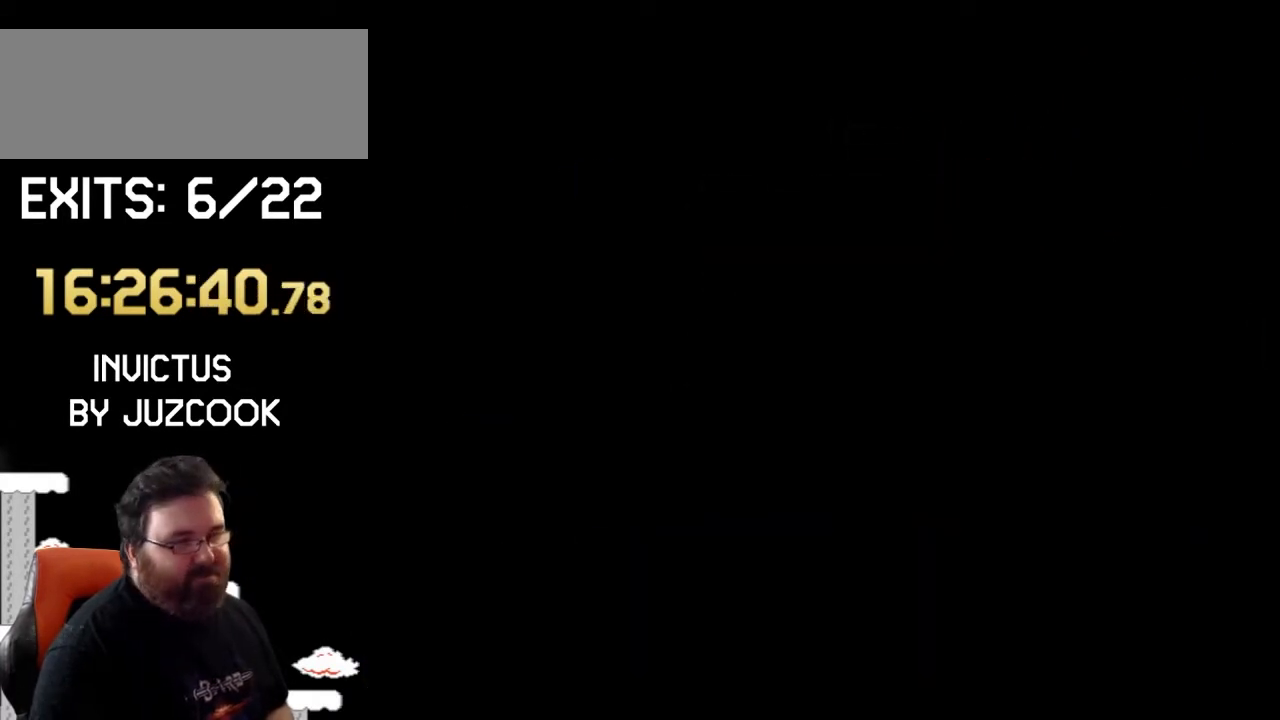
{"buttons": ["Y"], "events": [[167, "Y", "down"]]}
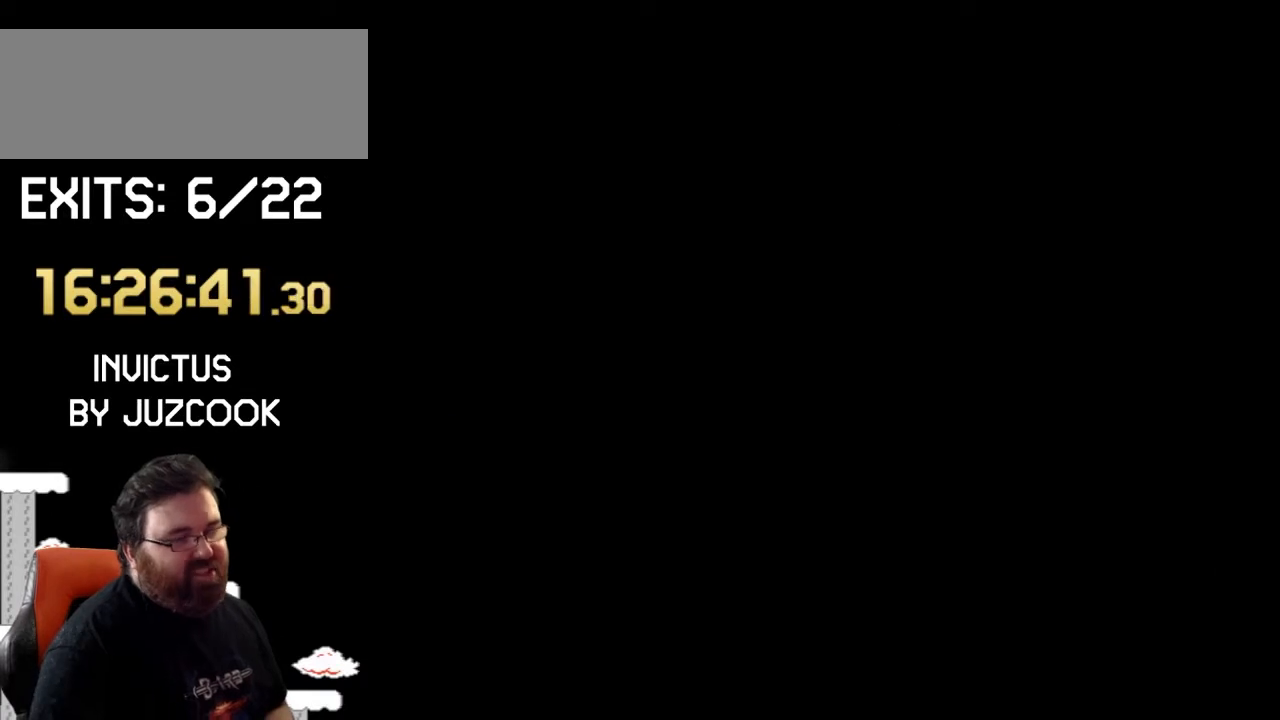
{"buttons": ["Y"], "events": []}
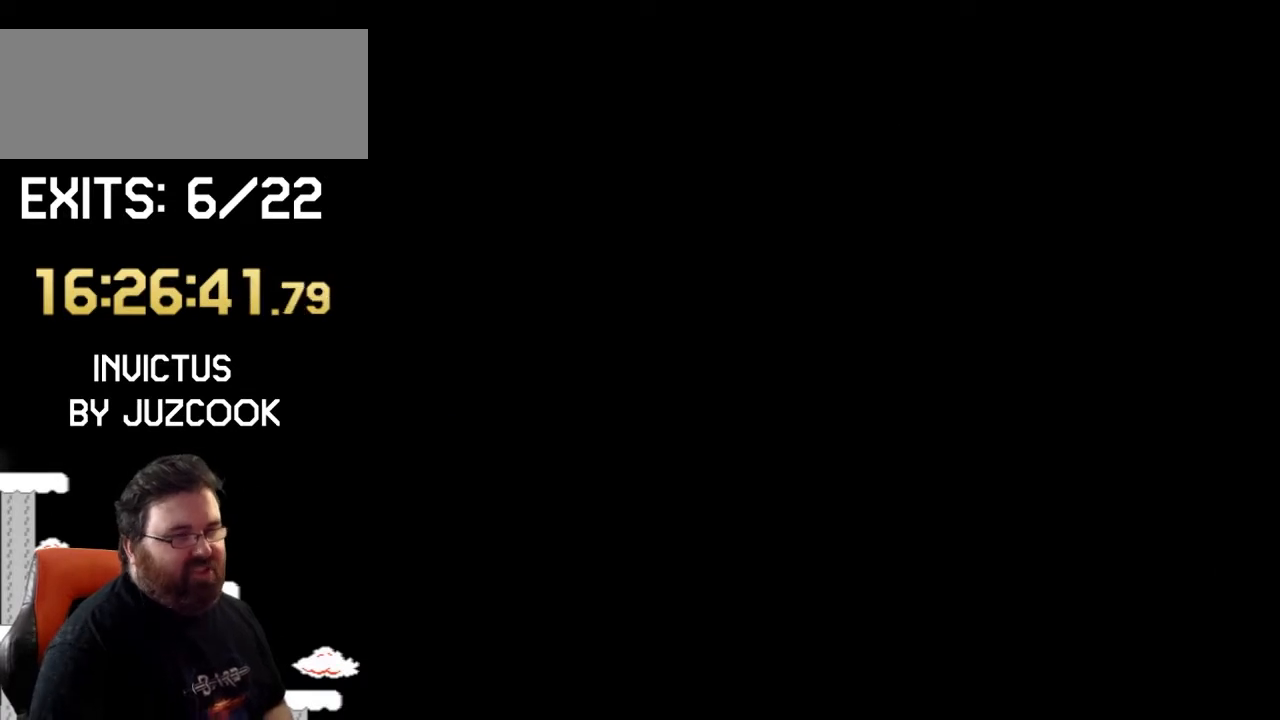
{"buttons": ["Y"], "events": []}
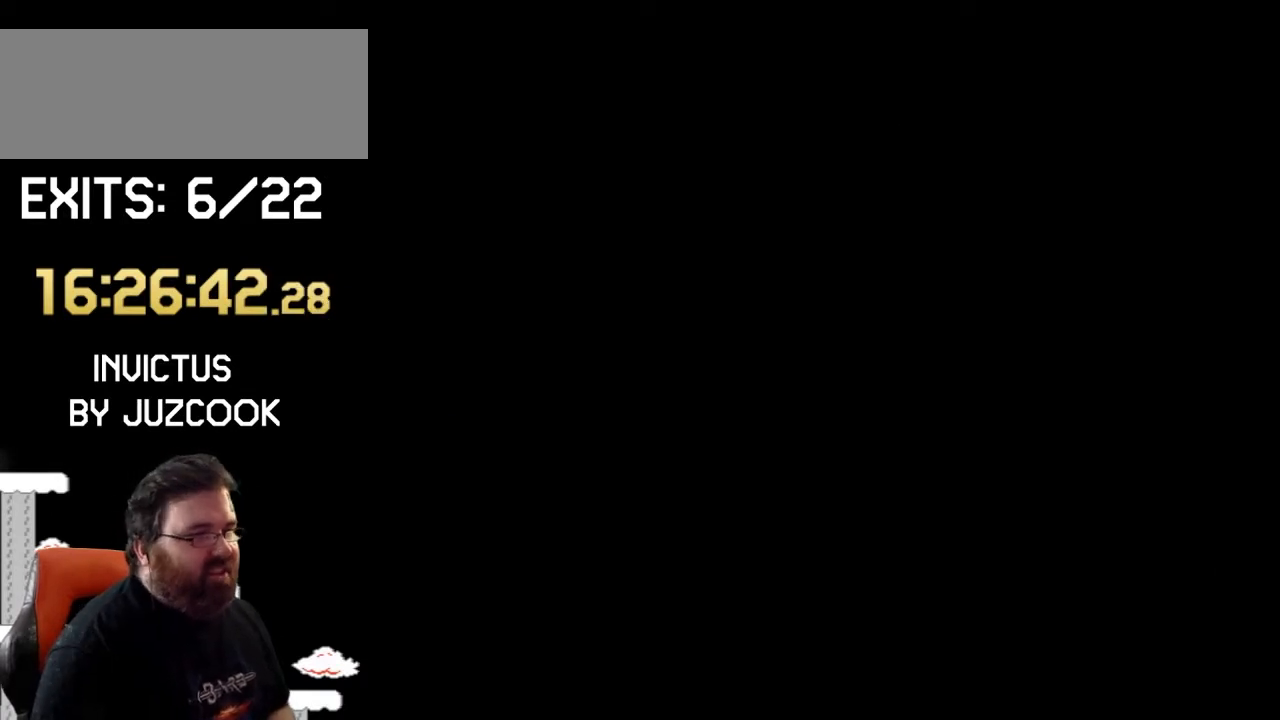
{"buttons": ["Y"], "events": []}
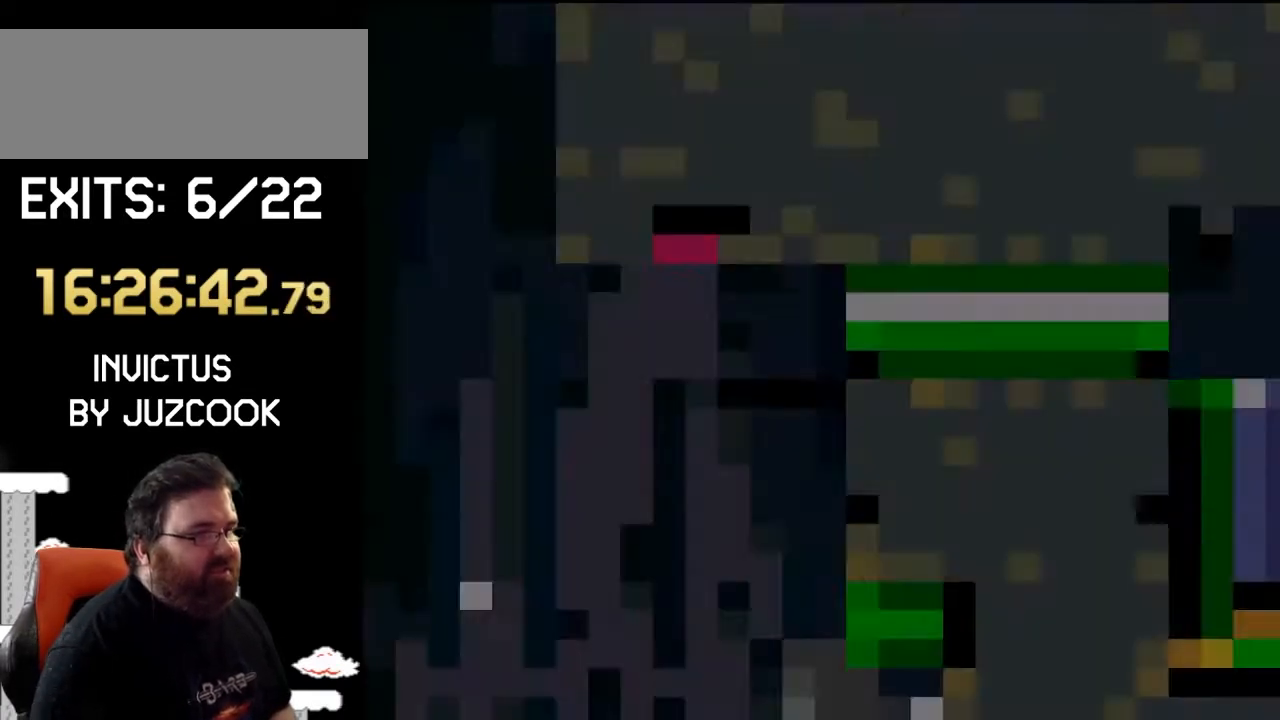
{"buttons": ["Y"], "events": []}
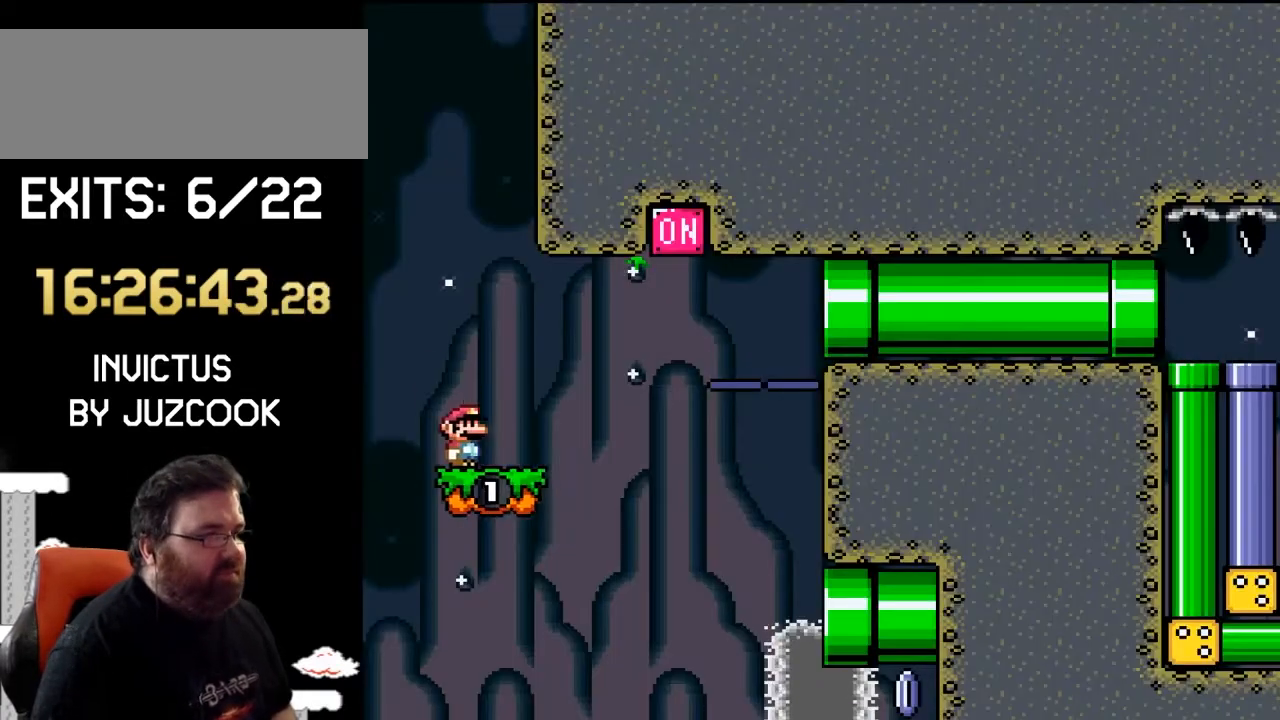
{"buttons": ["B", "Y", "DPAD_RIGHT"], "events": [[167, "DPAD_RIGHT", "down"], [433, "B", "down"]]}